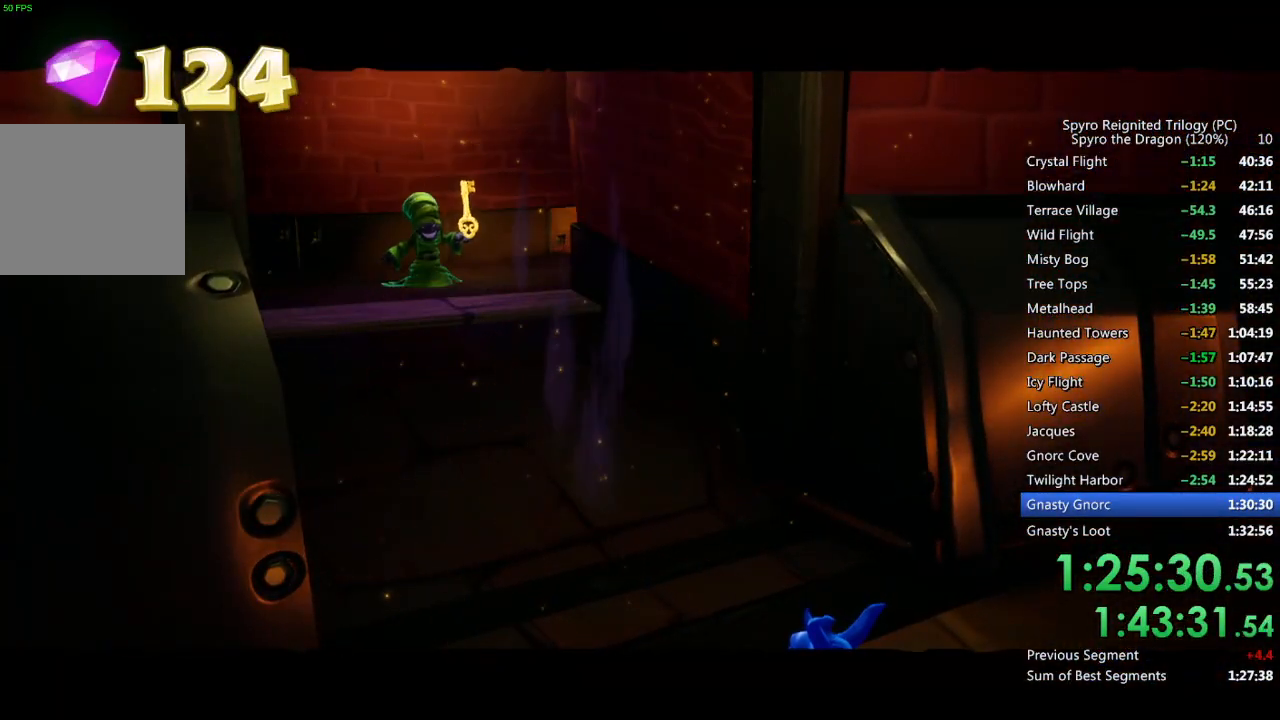
Gameplay with a controller (PlayStation layout); each line is a JSON object with the inputs held at the frame after it. "events" lists button and stick changes between this image and that frame as [ms after this image, input, new state], when the widget could be followed in between.
{"buttons": ["SQUARE"], "left_stick": "center", "right_stick": "center", "events": []}
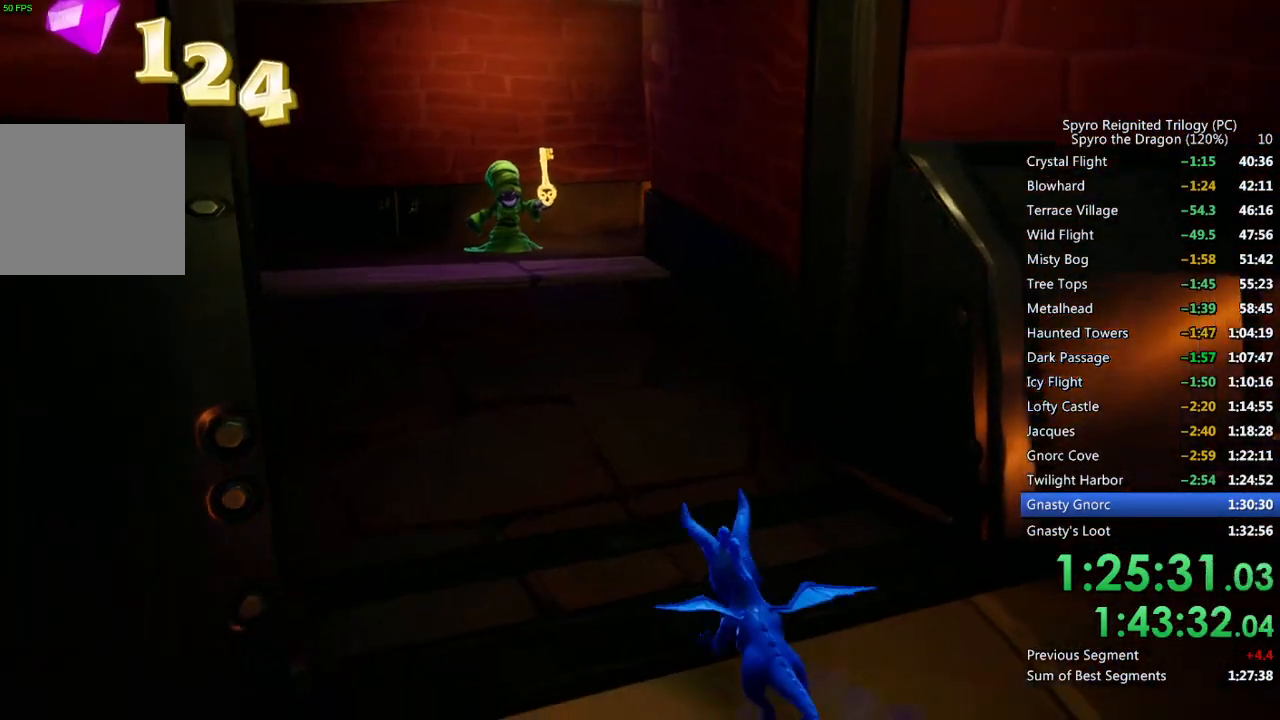
{"buttons": ["SQUARE"], "left_stick": "center", "right_stick": "center", "events": []}
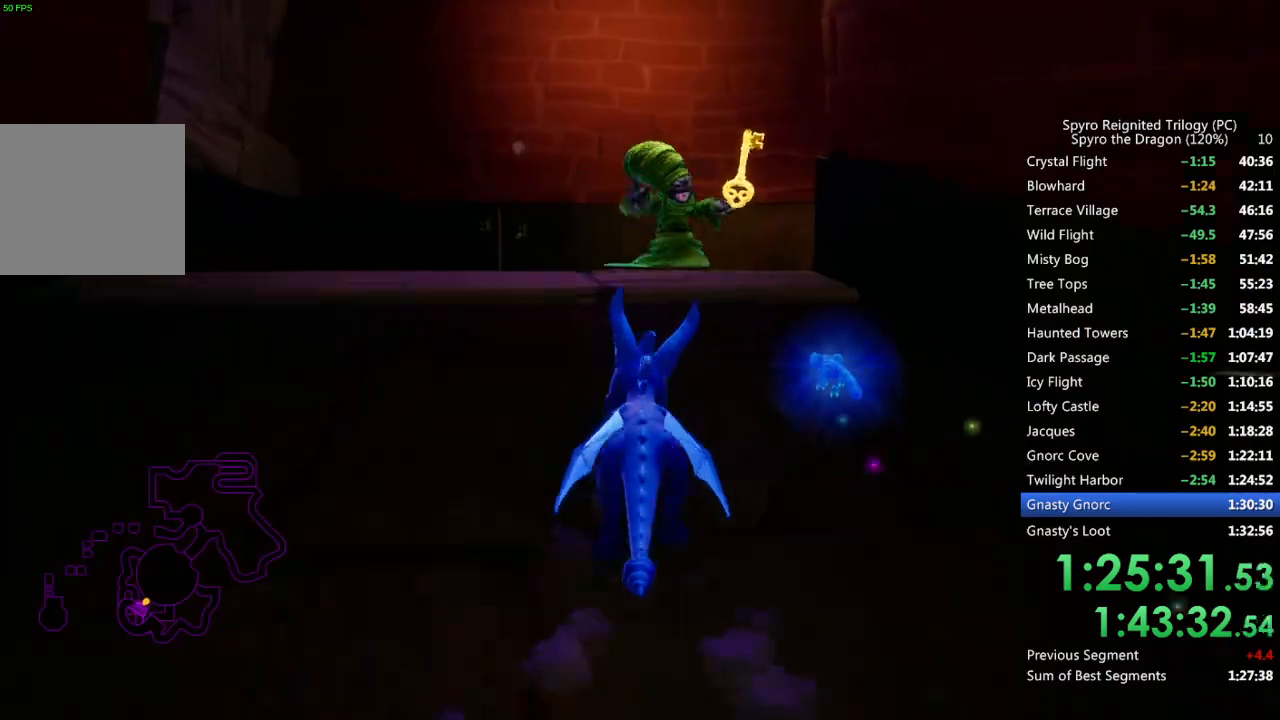
{"buttons": ["SQUARE"], "left_stick": "right", "right_stick": "center", "events": [[100, "left_stick", "right"]]}
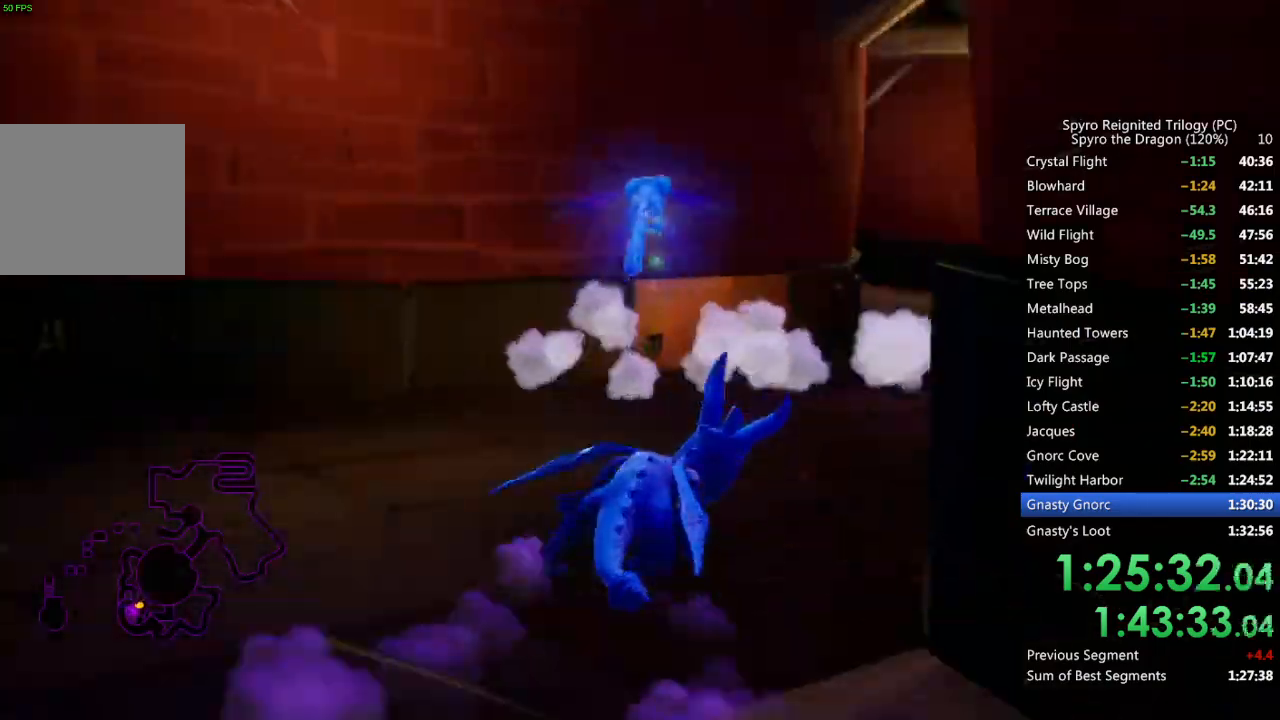
{"buttons": ["SQUARE"], "left_stick": "left", "right_stick": "center", "events": [[17, "left_stick", "up-right"], [117, "left_stick", "center"], [183, "left_stick", "right"], [283, "left_stick", "center"], [400, "left_stick", "left"]]}
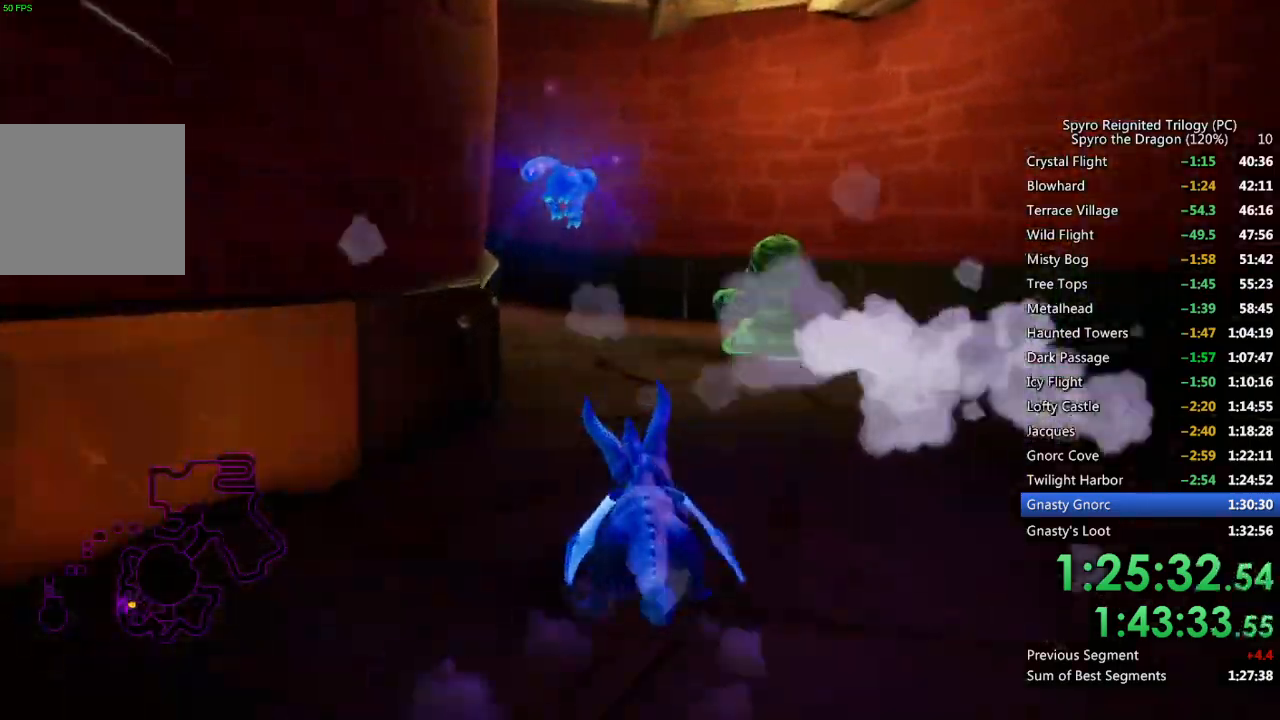
{"buttons": ["SQUARE"], "left_stick": "left", "right_stick": "center", "events": [[33, "left_stick", "up-left"], [417, "left_stick", "left"]]}
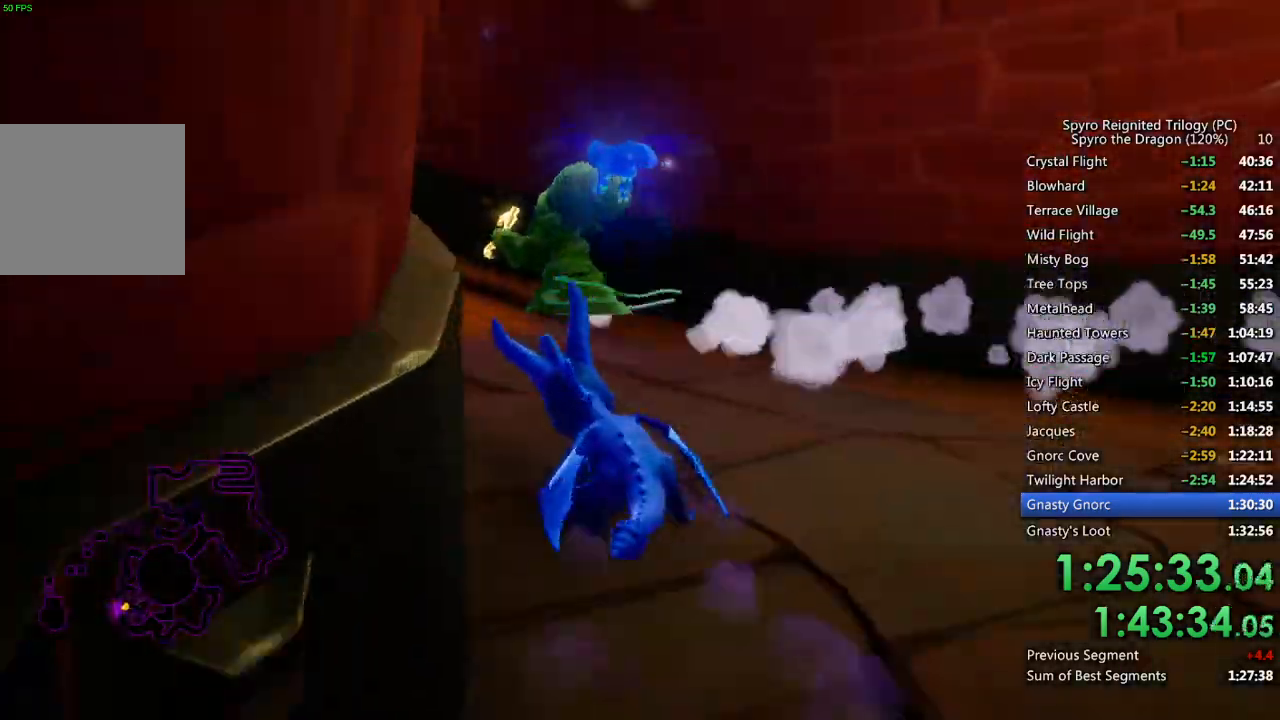
{"buttons": ["SQUARE"], "left_stick": "left", "right_stick": "center", "events": []}
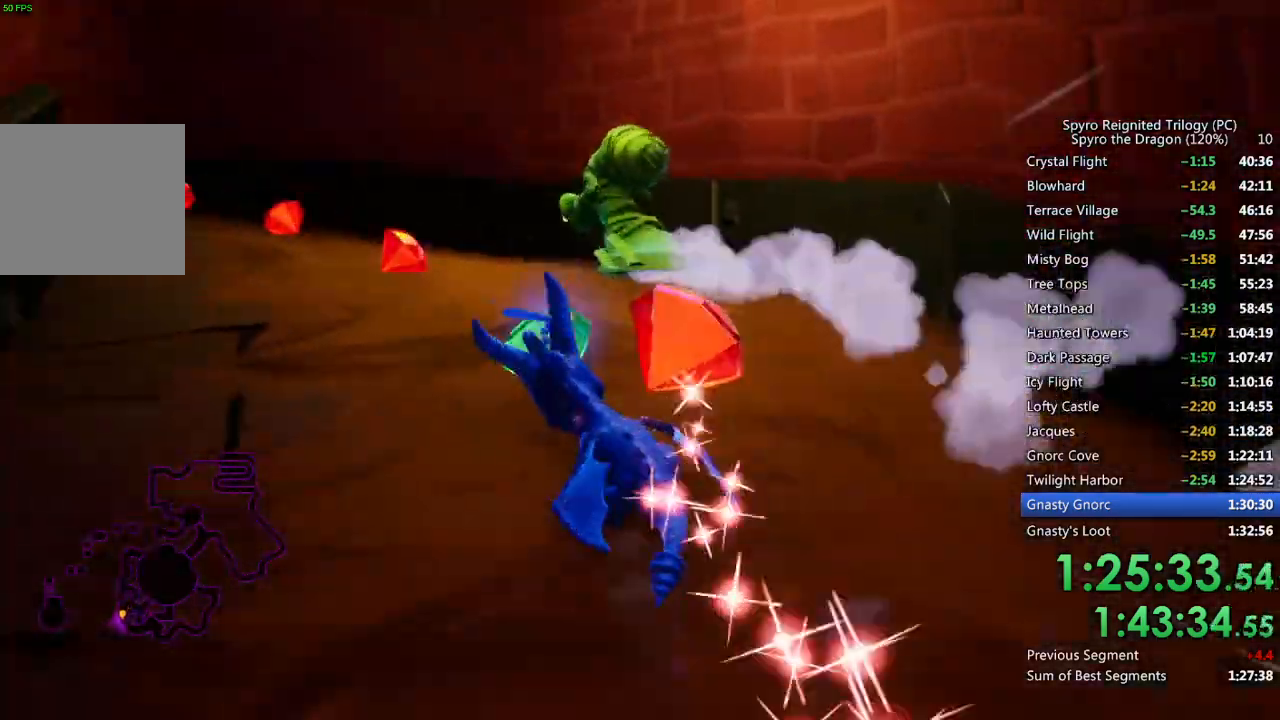
{"buttons": ["CIRCLE"], "left_stick": "up", "right_stick": "center", "events": [[317, "left_stick", "up"], [450, "SQUARE", "up"], [467, "CIRCLE", "down"]]}
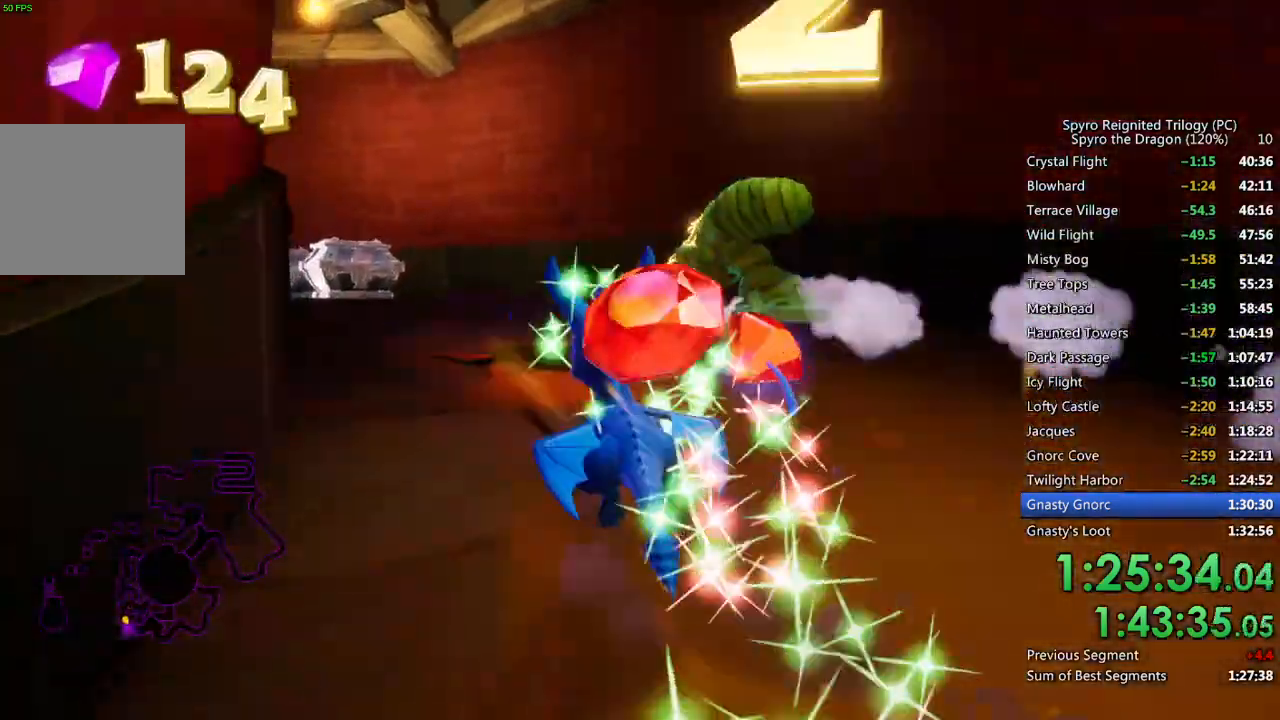
{"buttons": ["SQUARE"], "left_stick": "up", "right_stick": "center"}
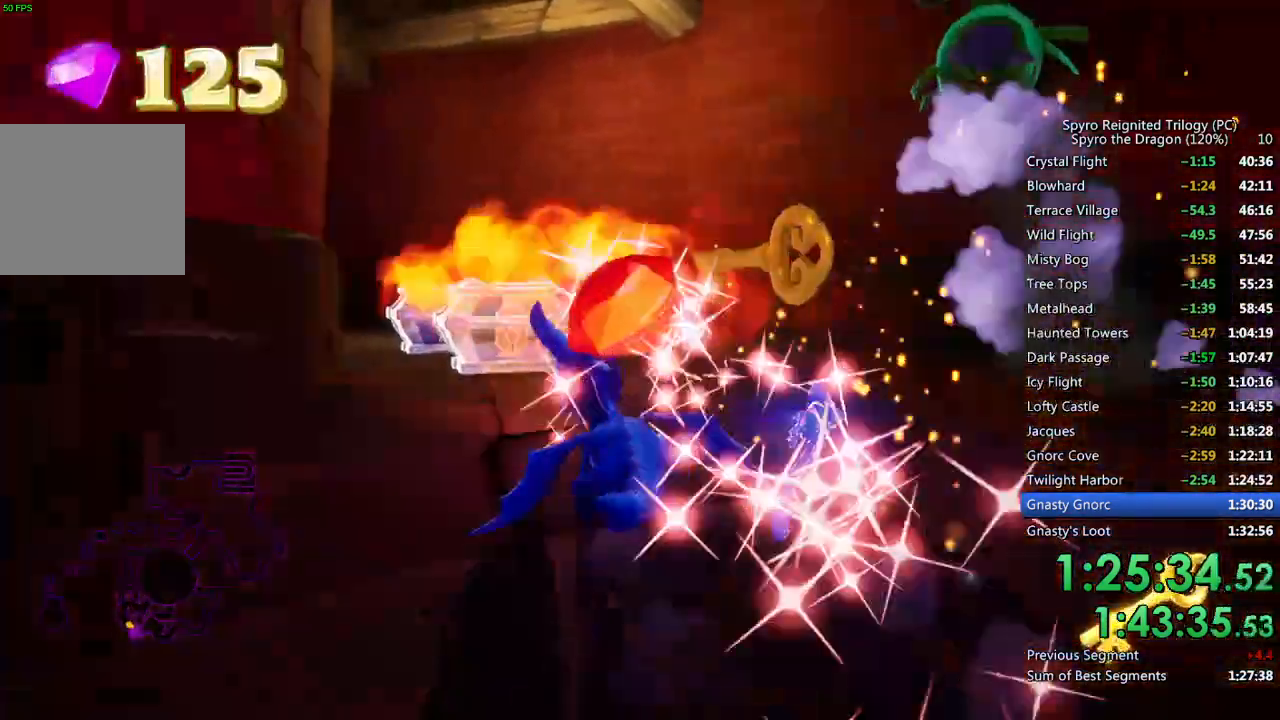
{"buttons": ["SQUARE"], "left_stick": "up-left", "right_stick": "center", "events": [[17, "left_stick", "center"], [133, "left_stick", "up-left"], [233, "left_stick", "center"], [367, "left_stick", "up-left"]]}
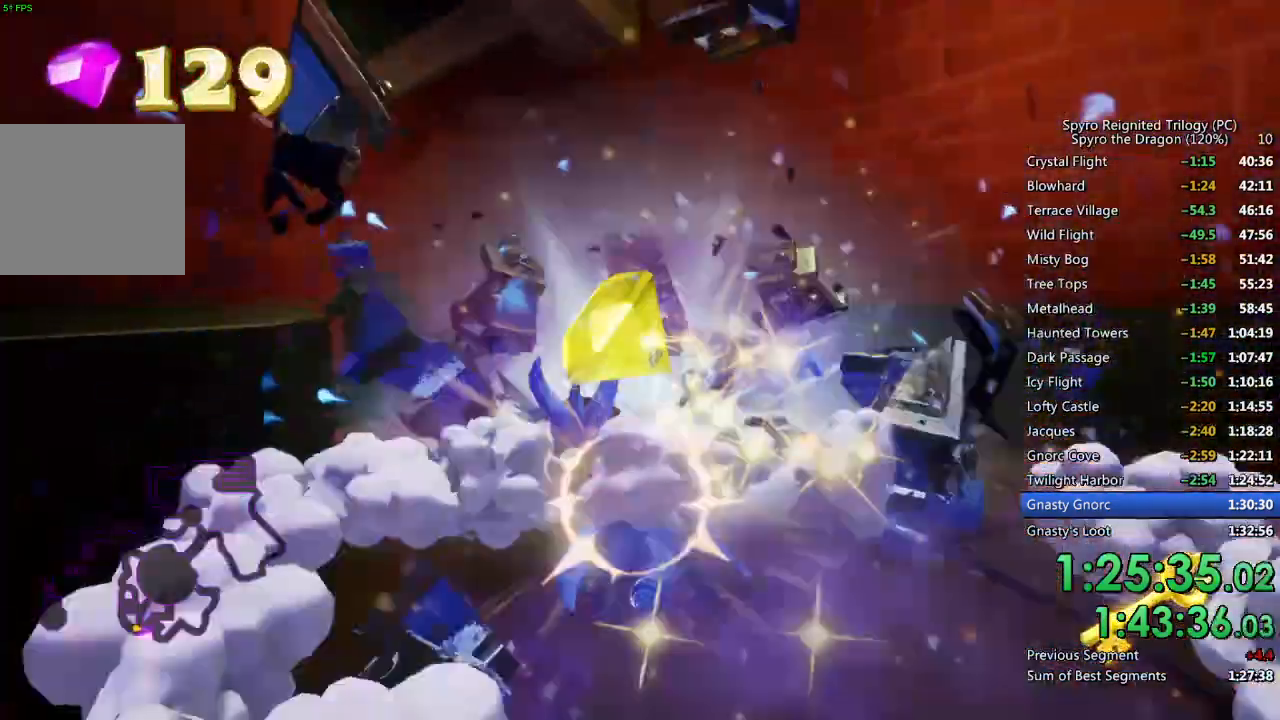
{"buttons": ["SQUARE"], "left_stick": "left", "right_stick": "center", "events": [[317, "left_stick", "center"], [400, "left_stick", "left"]]}
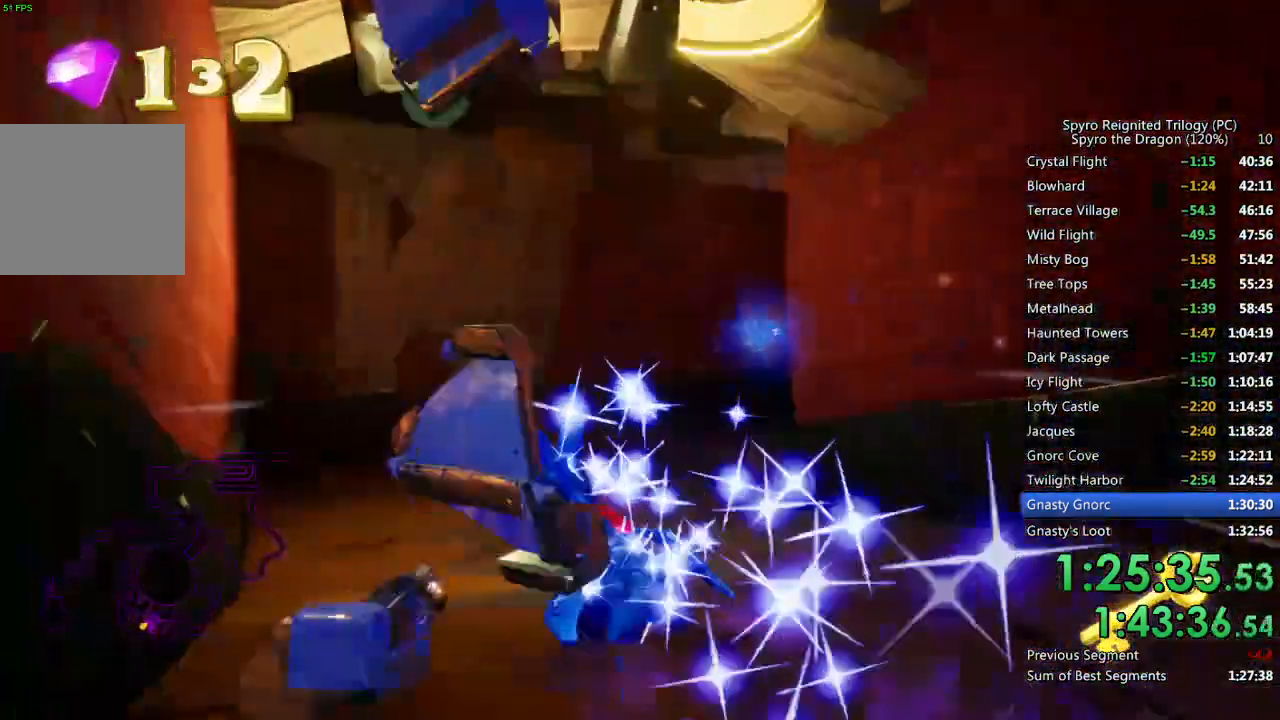
{"buttons": ["SQUARE"], "left_stick": "up-right", "right_stick": "center", "events": [[50, "left_stick", "center"], [100, "left_stick", "right"], [250, "left_stick", "up-right"]]}
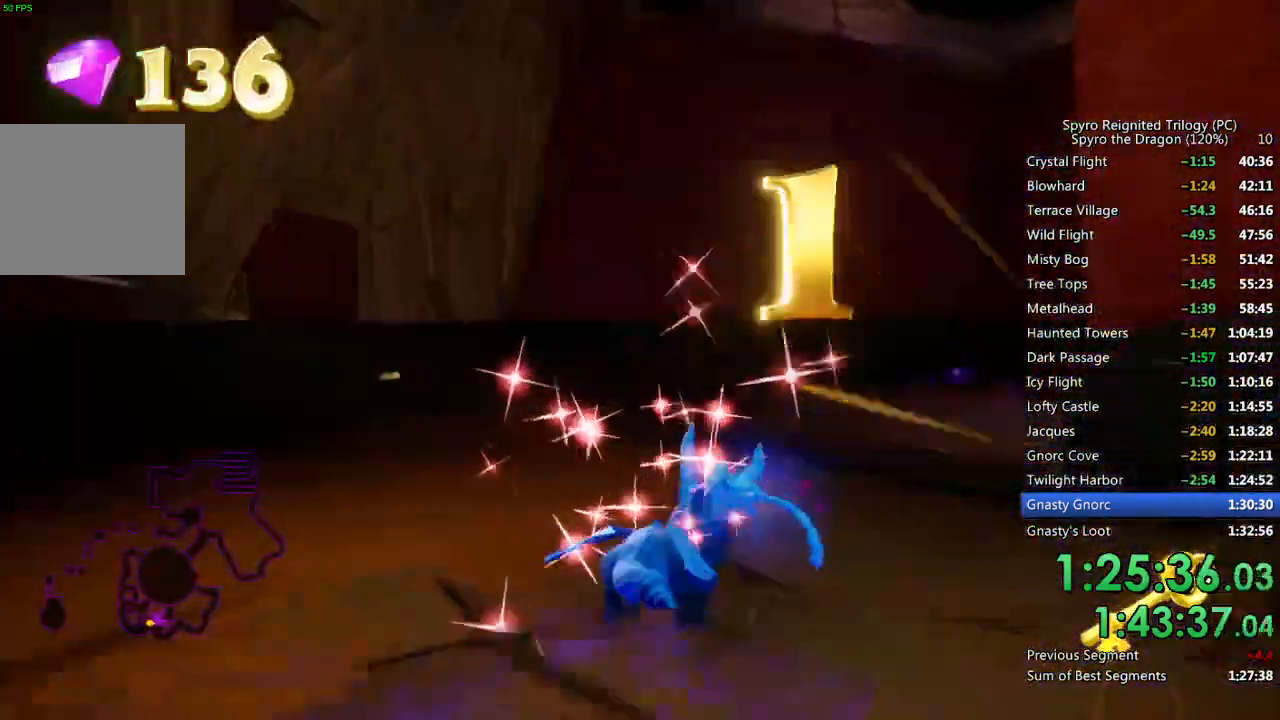
{"buttons": ["SQUARE"], "left_stick": "right", "right_stick": "center", "events": [[200, "left_stick", "right"]]}
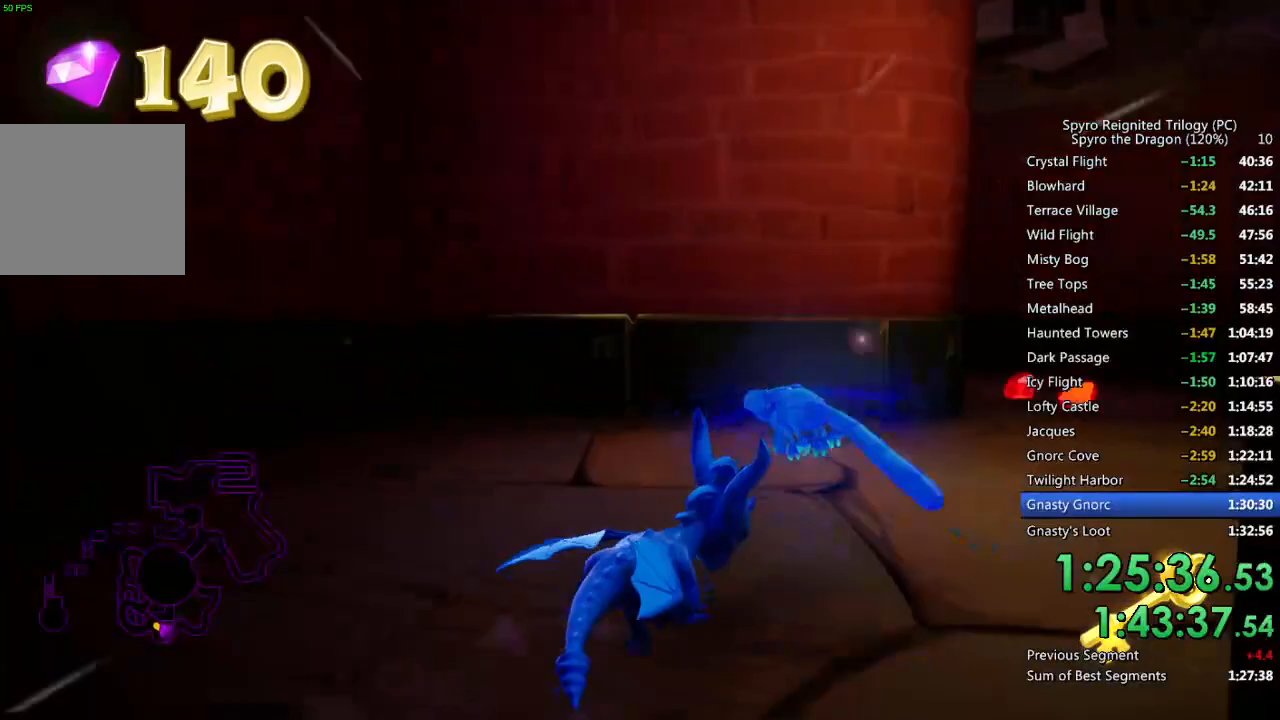
{"buttons": ["SQUARE"], "left_stick": "left", "right_stick": "center", "events": [[383, "left_stick", "up-left"], [483, "left_stick", "left"]]}
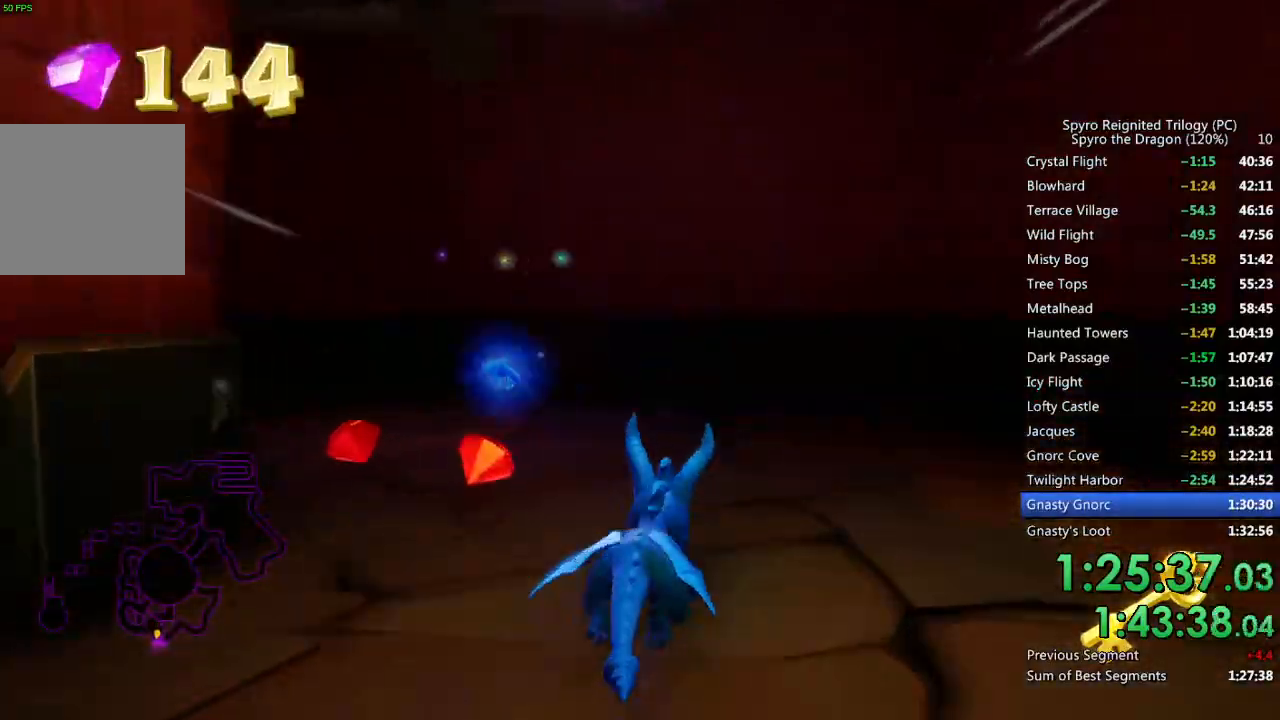
{"buttons": ["SQUARE"], "left_stick": "left", "right_stick": "center", "events": [[133, "SQUARE", "up"], [200, "SQUARE", "down"]]}
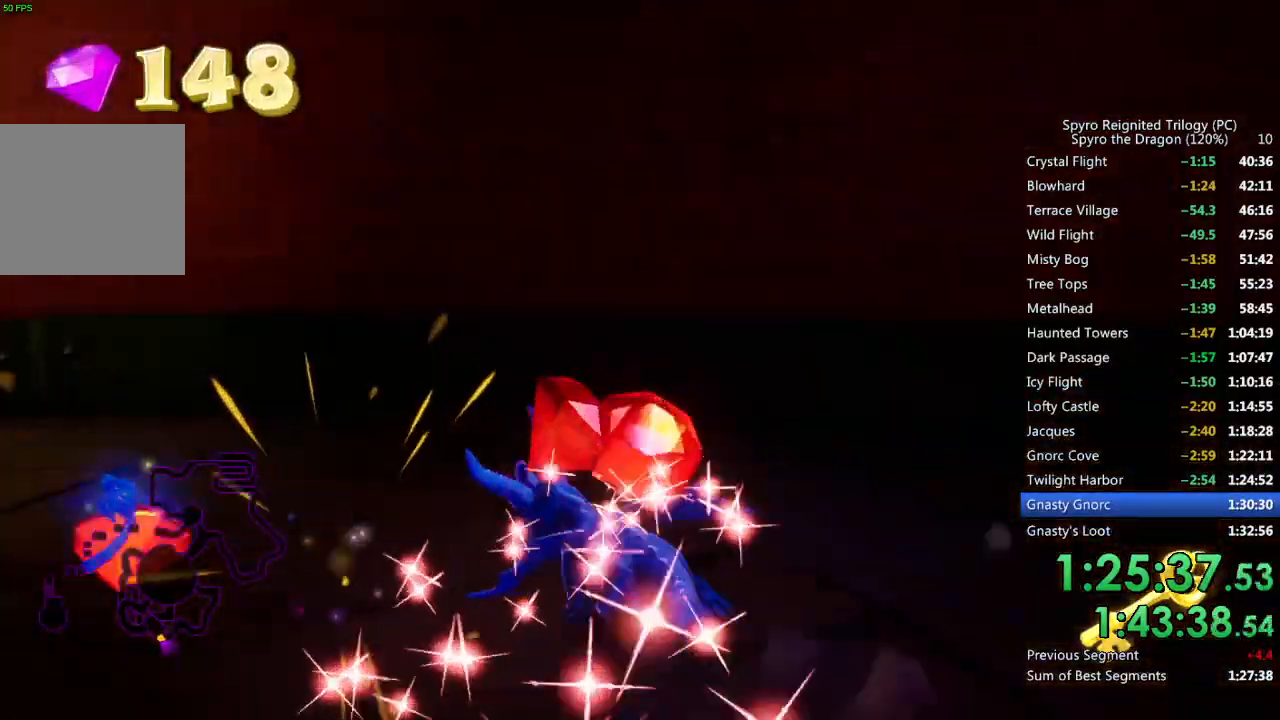
{"buttons": ["SQUARE"], "left_stick": "left", "right_stick": "center", "events": []}
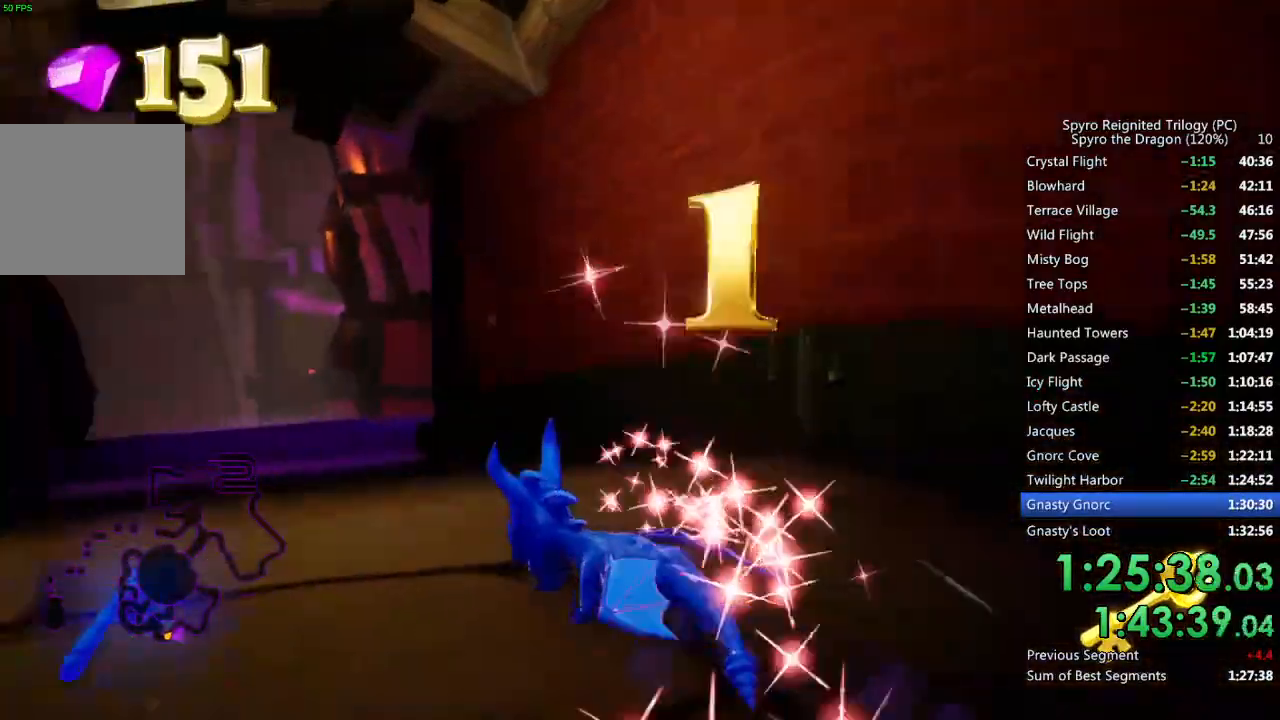
{"buttons": ["SQUARE"], "left_stick": "right", "right_stick": "center", "events": [[100, "left_stick", "center"], [467, "left_stick", "right"]]}
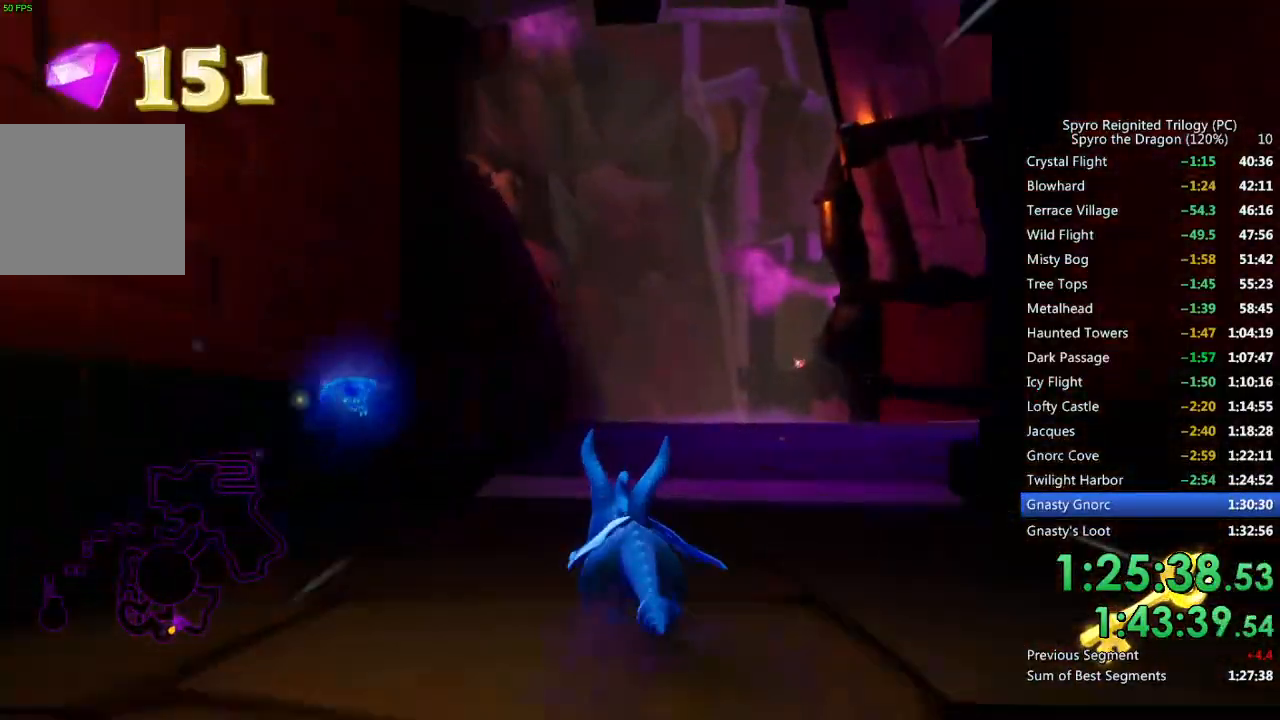
{"buttons": ["SQUARE"], "left_stick": "up-right", "right_stick": "center", "events": [[183, "left_stick", "up-right"]]}
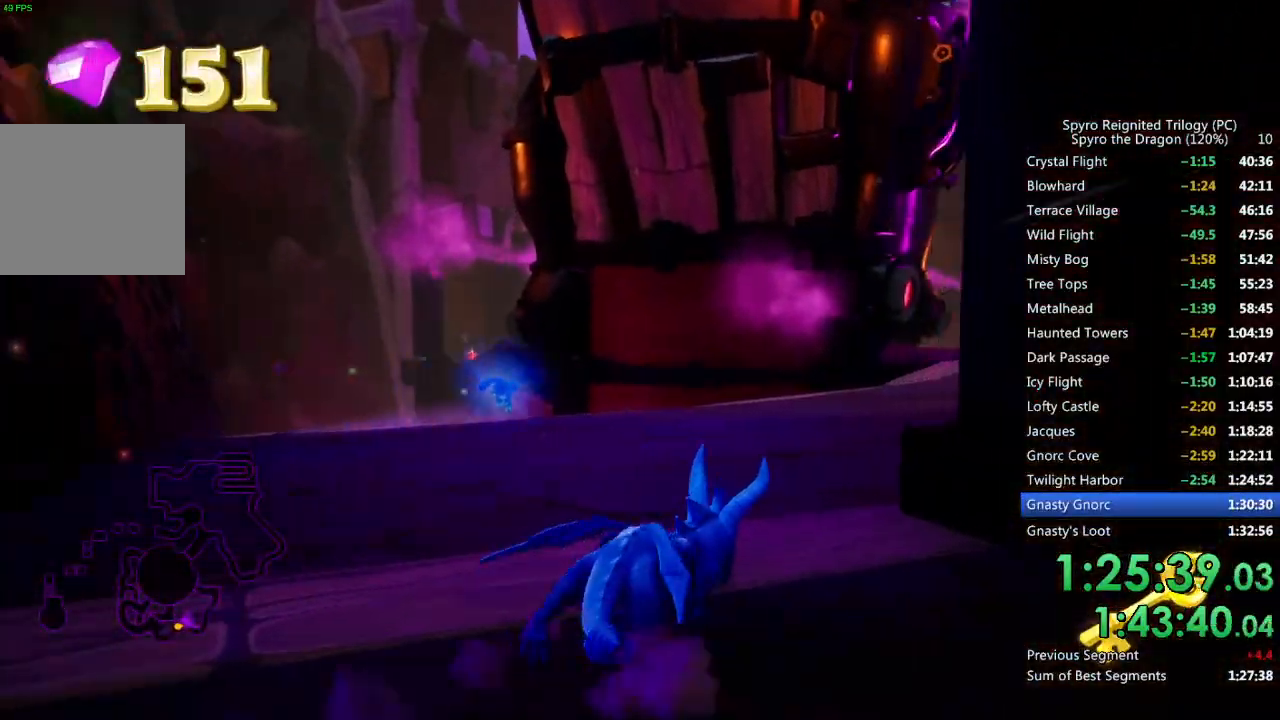
{"buttons": ["SQUARE"], "left_stick": "center", "right_stick": "center", "events": [[350, "left_stick", "center"]]}
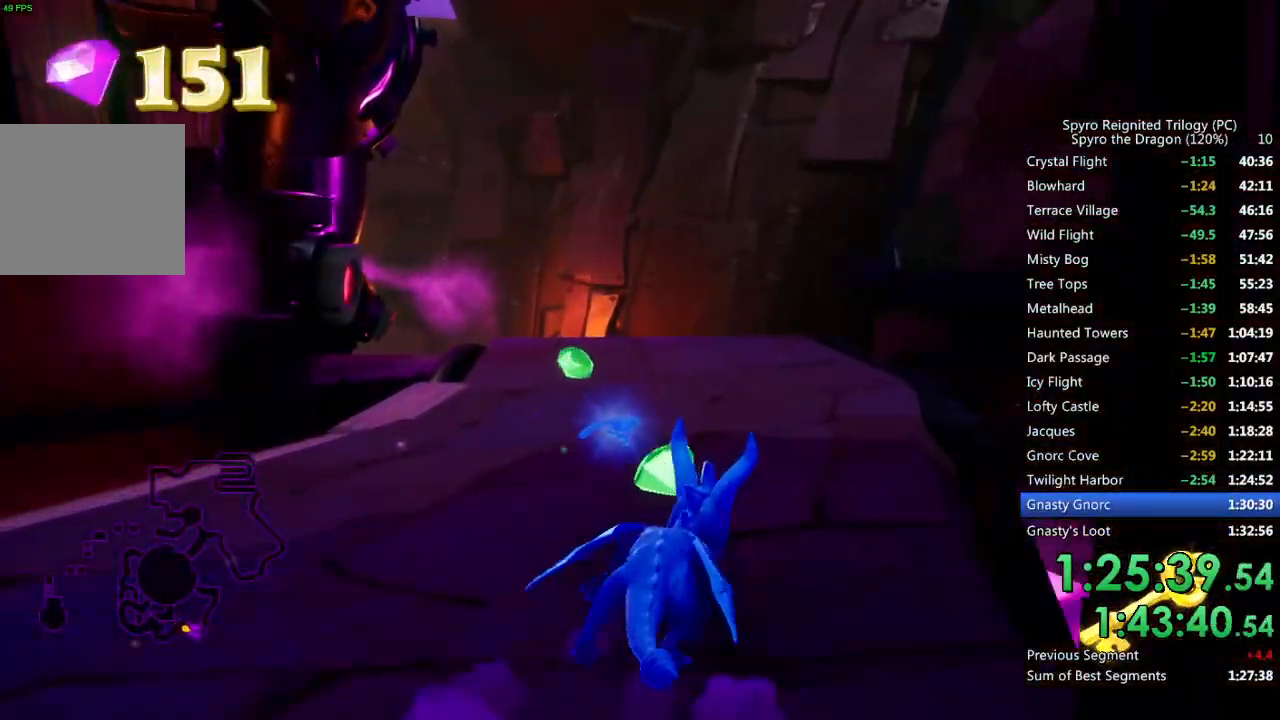
{"buttons": ["SQUARE"], "left_stick": "left", "right_stick": "center", "events": [[83, "left_stick", "left"], [250, "left_stick", "center"], [500, "left_stick", "left"]]}
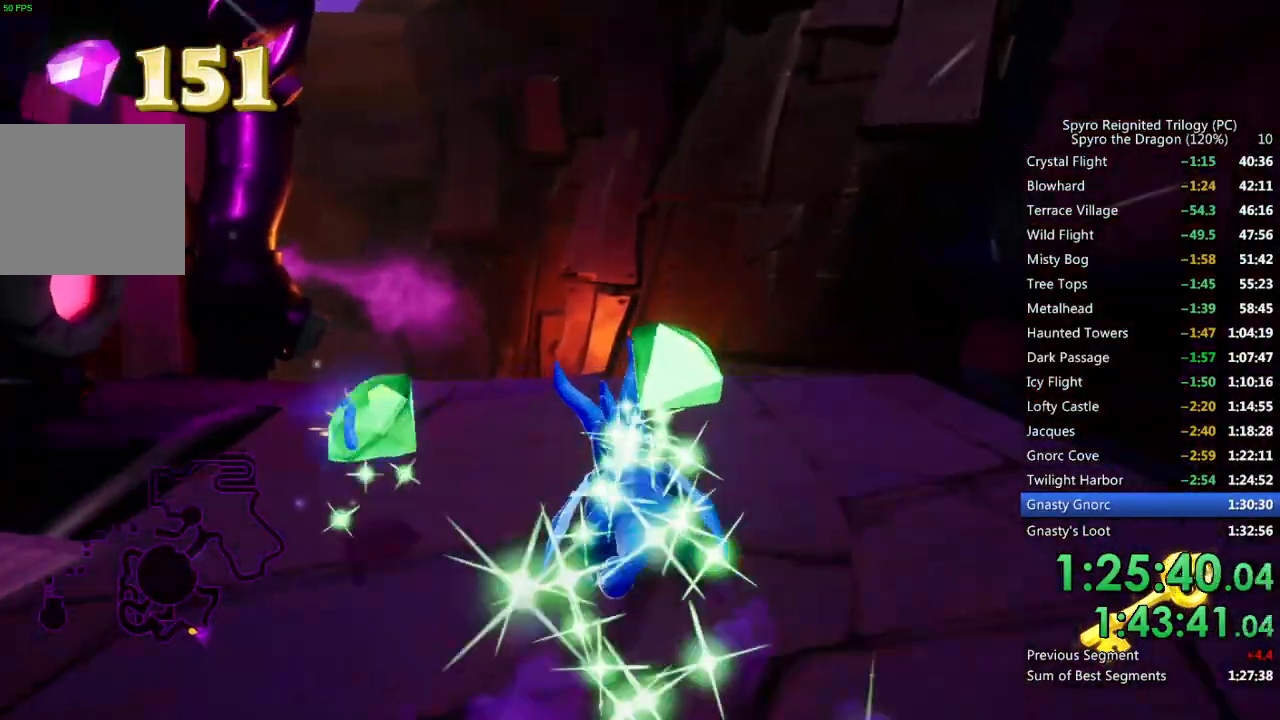
{"buttons": ["SQUARE"], "left_stick": "left", "right_stick": "center", "events": [[133, "left_stick", "center"], [283, "left_stick", "left"]]}
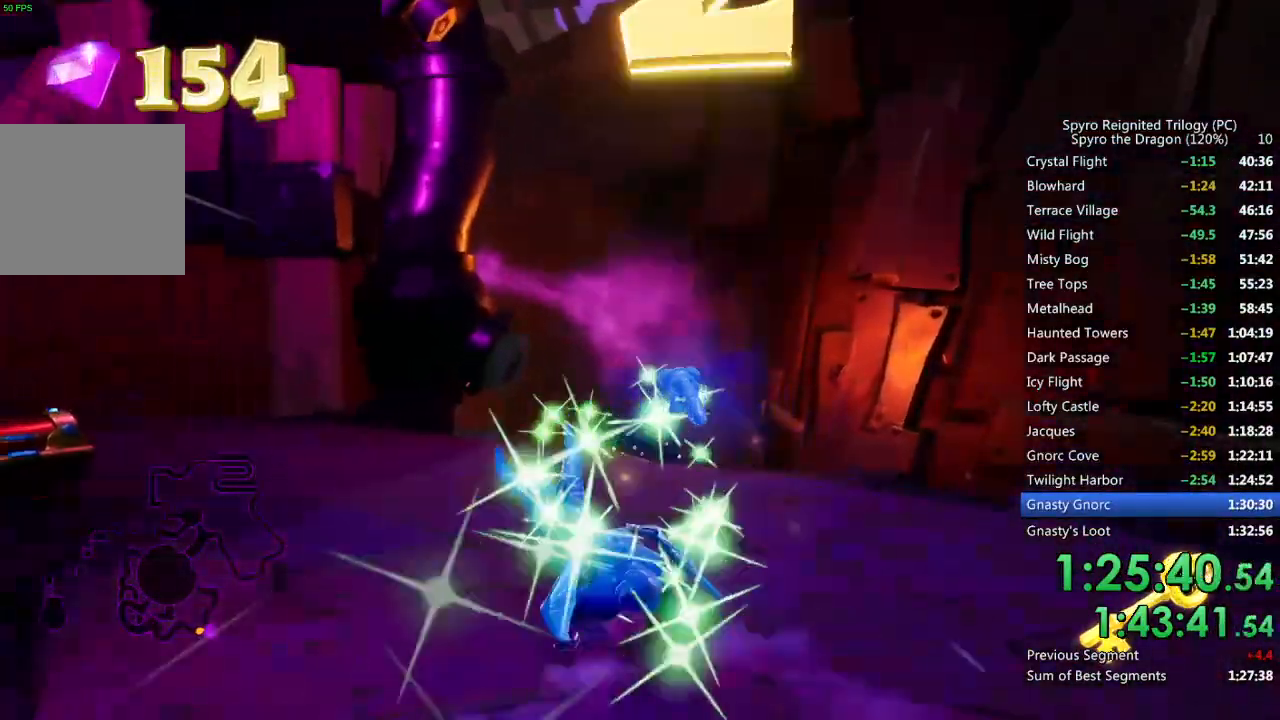
{"buttons": ["SQUARE"], "left_stick": "center", "right_stick": "center", "events": [[300, "SQUARE", "up"], [383, "SQUARE", "down"], [500, "left_stick", "center"]]}
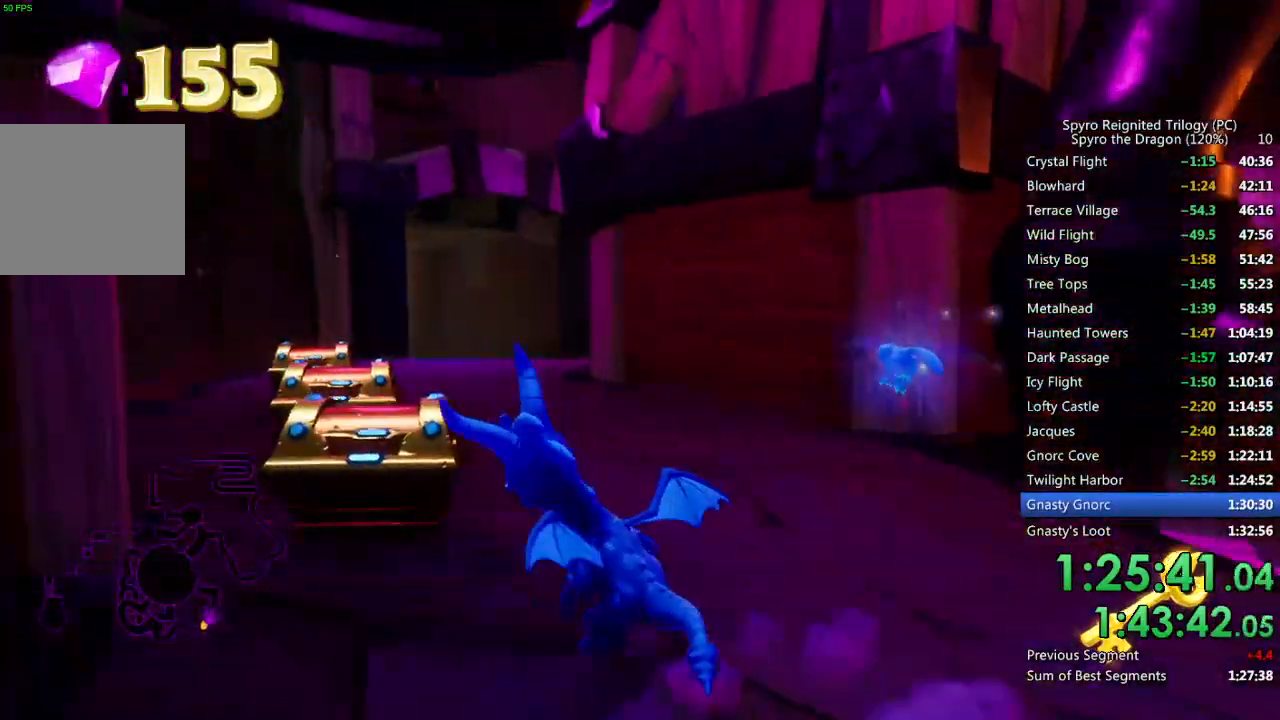
{"buttons": ["SQUARE"], "left_stick": "up-right", "right_stick": "center", "events": [[167, "left_stick", "up-right"], [283, "left_stick", "center"], [433, "left_stick", "up-right"]]}
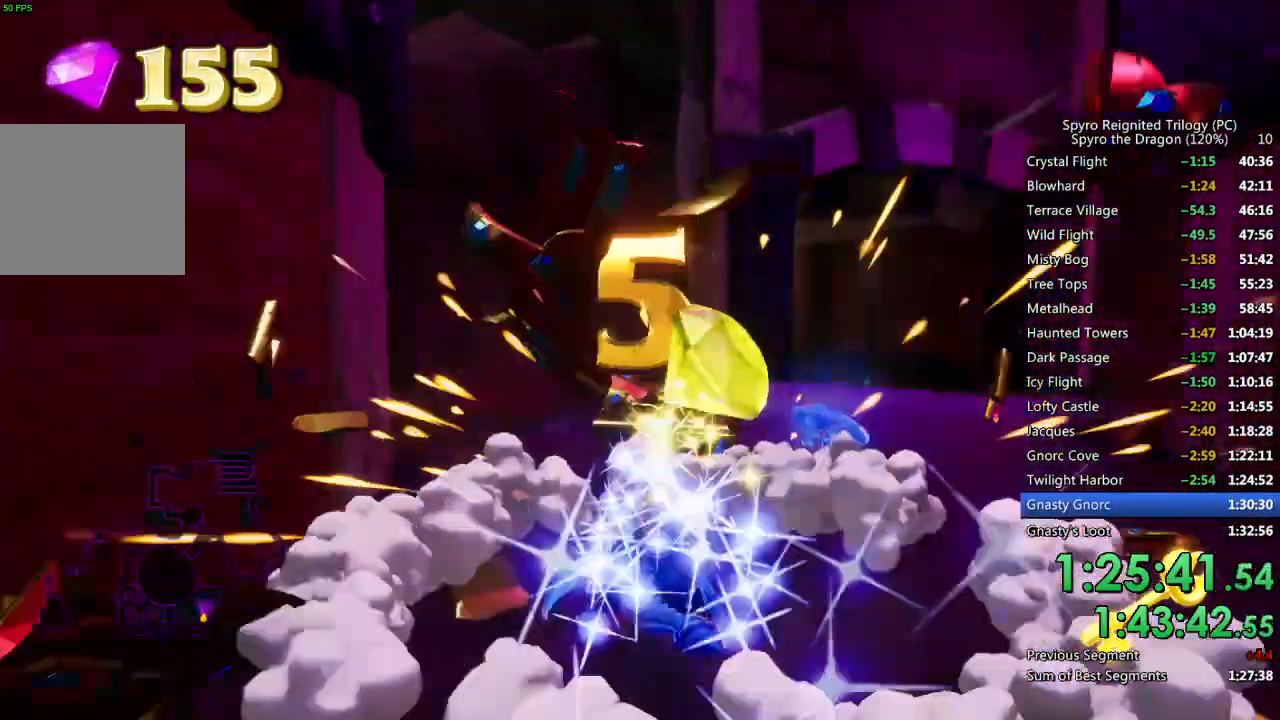
{"buttons": ["SQUARE"], "left_stick": "center", "right_stick": "center", "events": [[283, "left_stick", "center"]]}
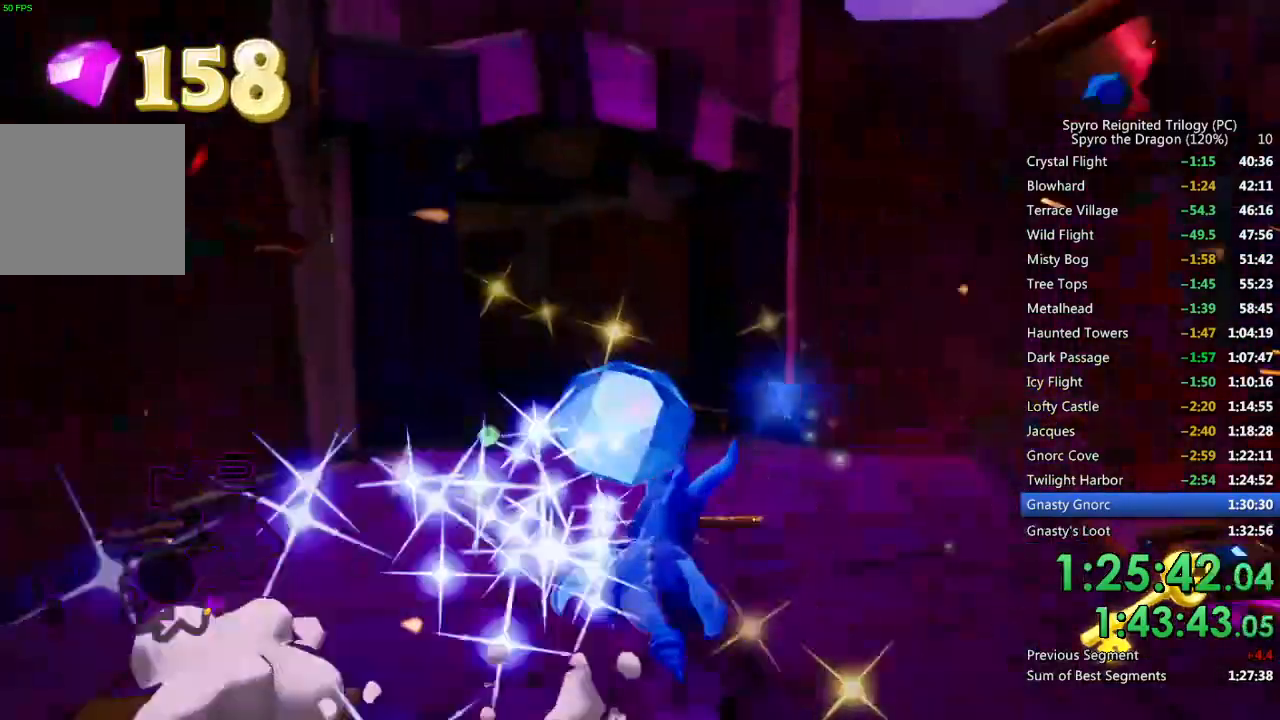
{"buttons": ["SQUARE"], "left_stick": "left", "right_stick": "center", "events": [[200, "left_stick", "left"], [367, "left_stick", "center"], [450, "left_stick", "left"]]}
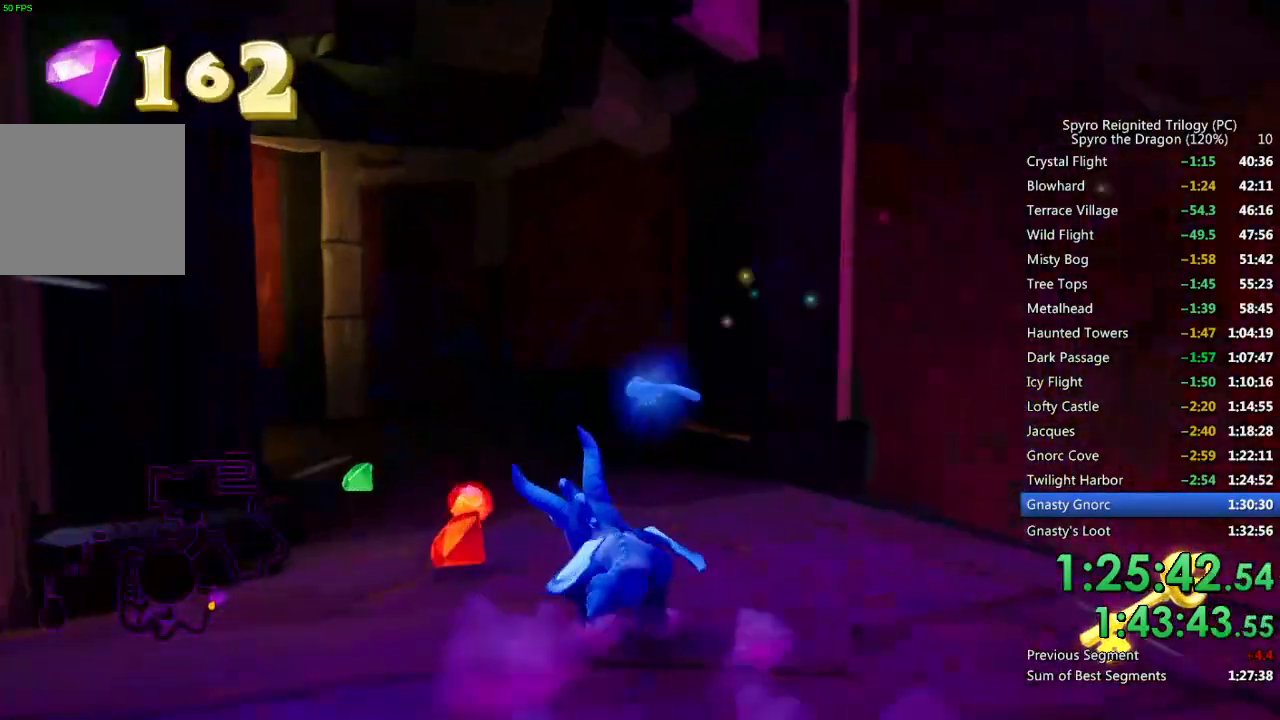
{"buttons": ["SQUARE"], "left_stick": "left", "right_stick": "center", "events": [[117, "left_stick", "center"], [283, "left_stick", "left"], [433, "left_stick", "center"], [500, "left_stick", "left"]]}
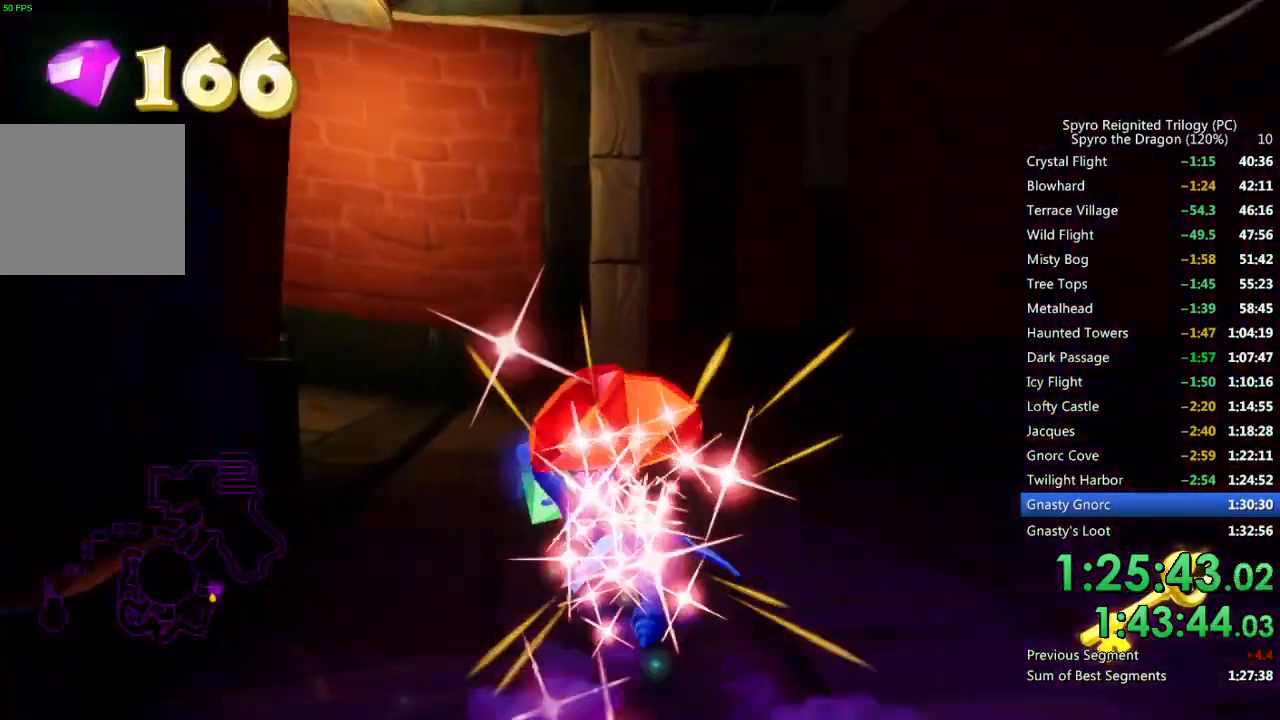
{"buttons": ["SQUARE"], "left_stick": "left", "right_stick": "center", "events": [[233, "left_stick", "center"], [350, "left_stick", "left"]]}
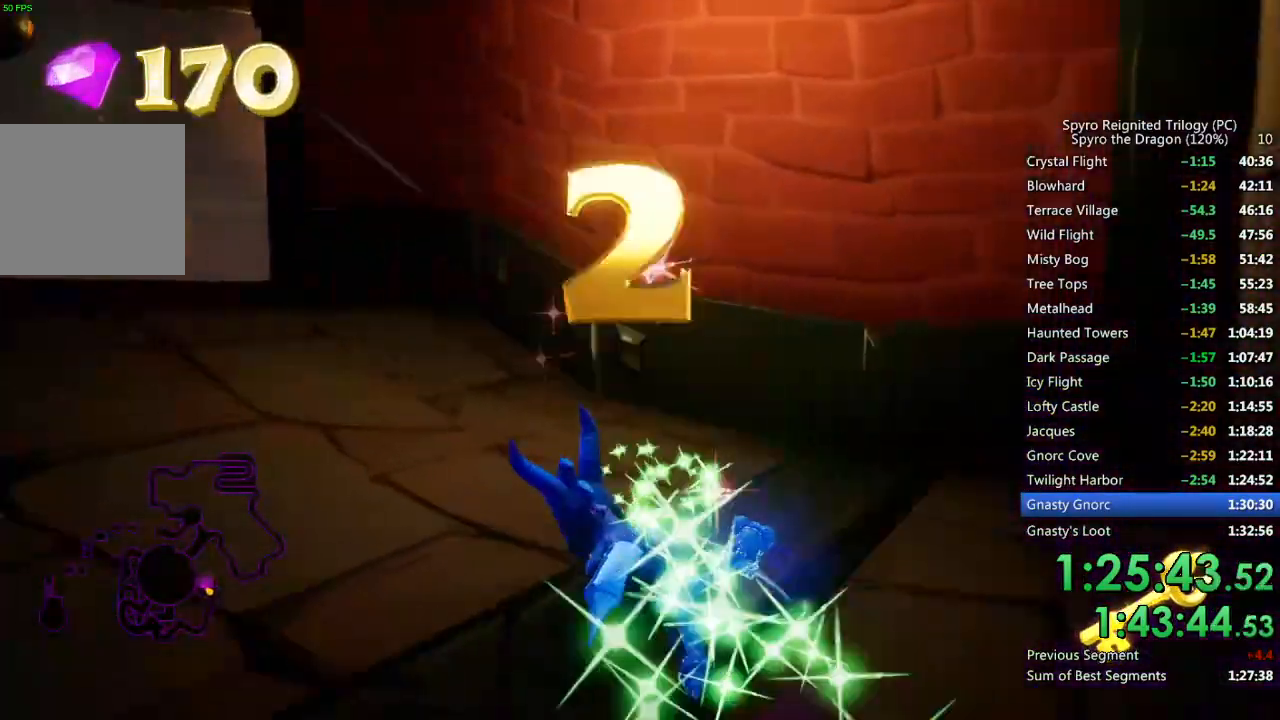
{"buttons": ["SQUARE"], "left_stick": "right", "right_stick": "center", "events": [[283, "left_stick", "center"], [467, "left_stick", "right"]]}